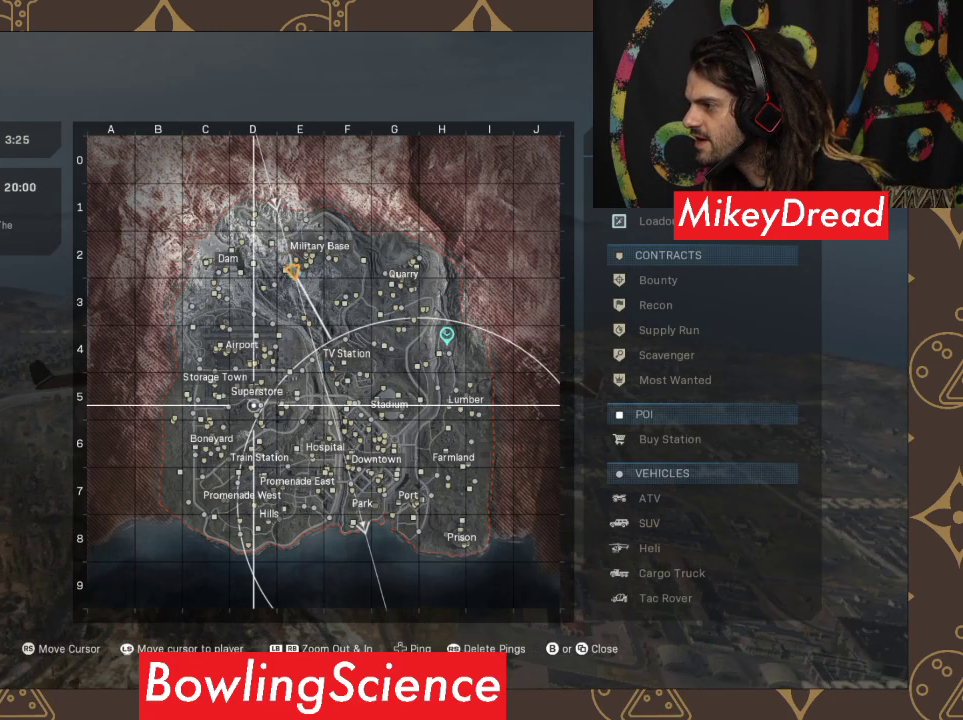
Gameplay with a controller (Xbox layout); each line is a JSON object with the inputs held at the frame after it. "events" lists button and stick changes between this image and that frame as [ms after this image, input, new state], when the widget could be followed in between.
{"buttons": [], "left_stick": "center", "right_stick": "center", "events": []}
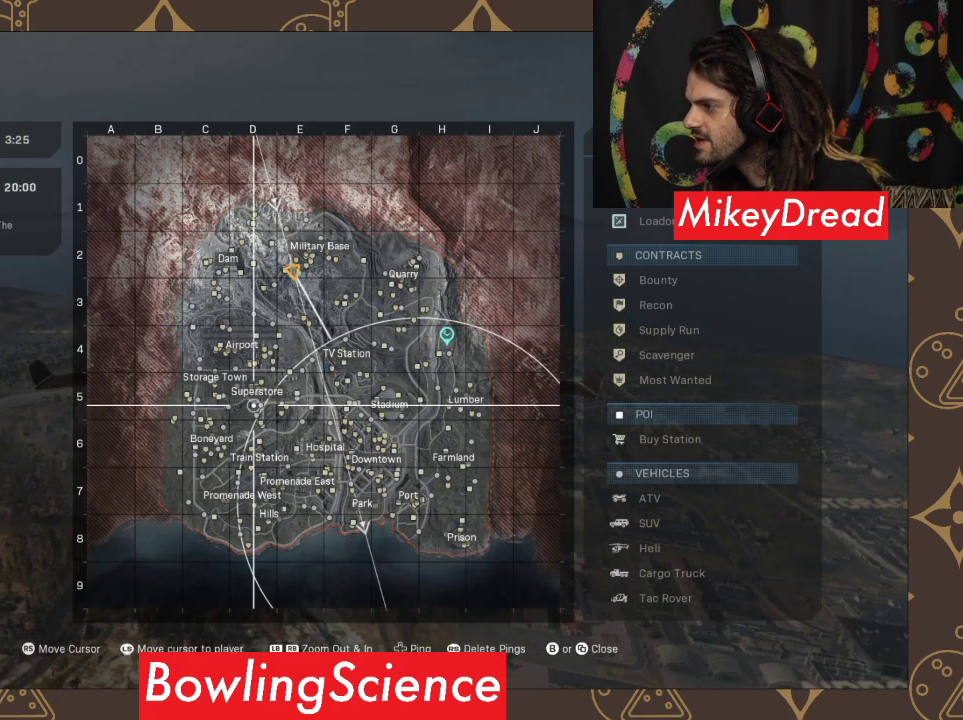
{"buttons": [], "left_stick": "center", "right_stick": "center", "events": []}
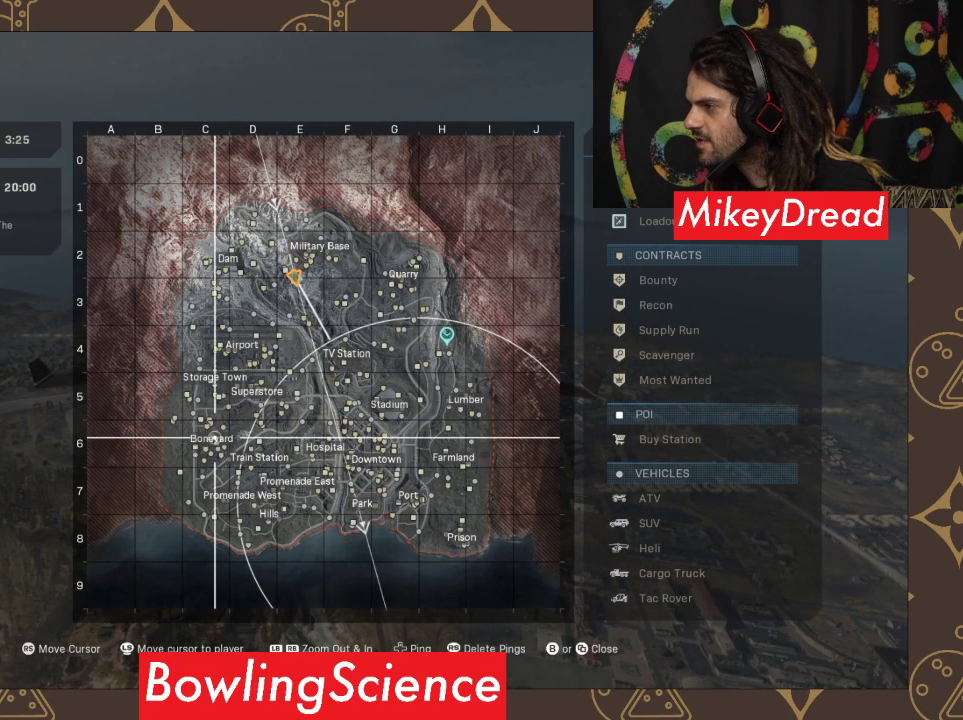
{"buttons": [], "left_stick": "center", "right_stick": "center", "events": []}
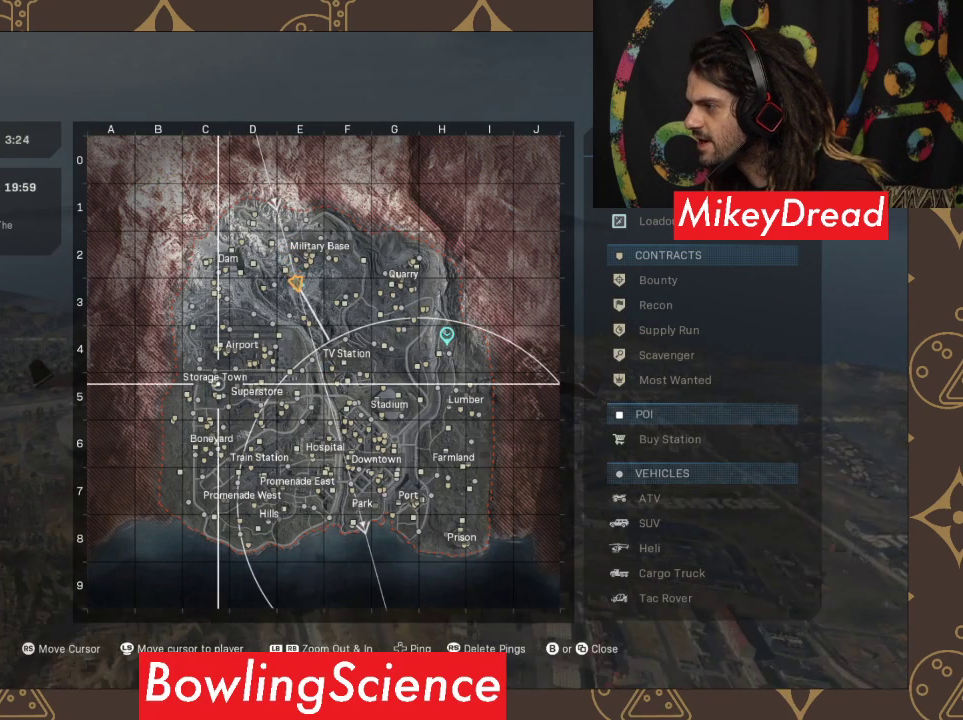
{"buttons": [], "left_stick": "center", "right_stick": "center", "events": []}
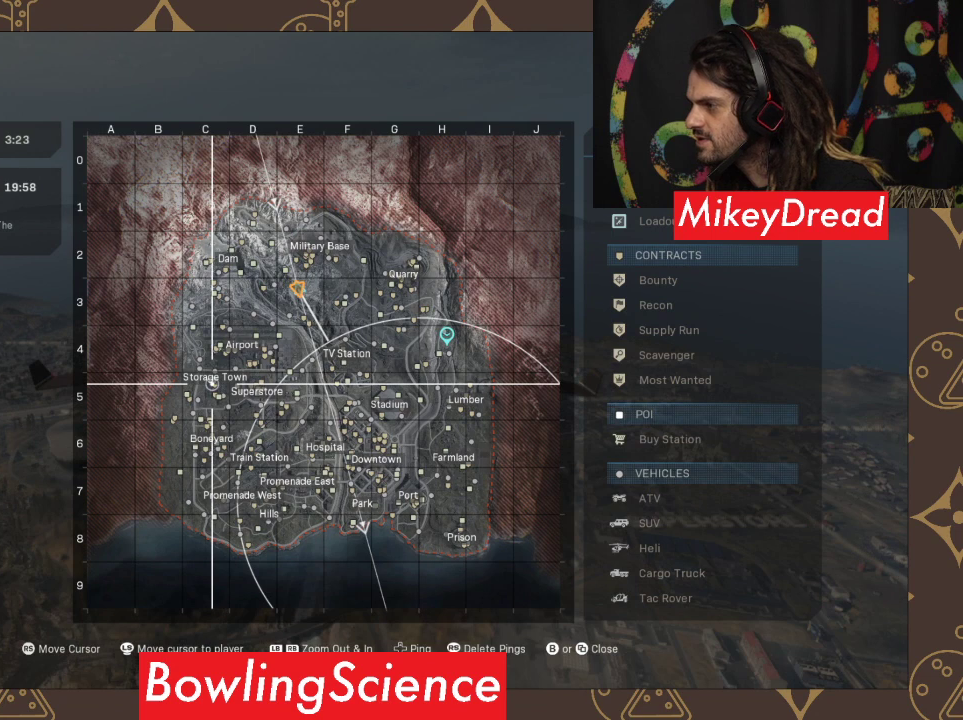
{"buttons": [], "left_stick": "center", "right_stick": "right", "events": [[300, "right_stick", "right"]]}
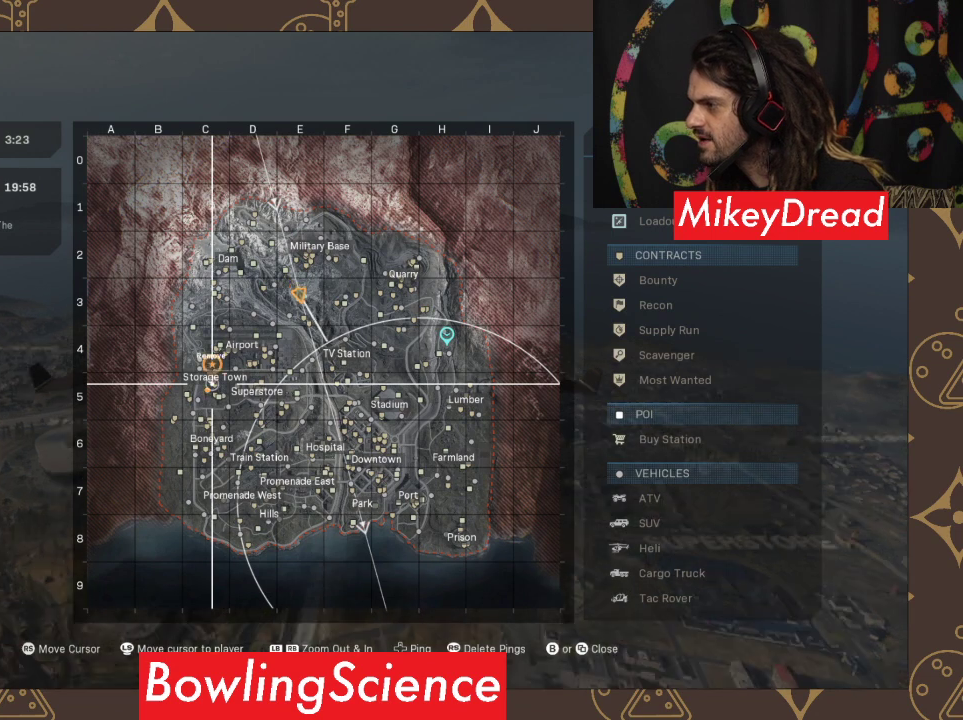
{"buttons": [], "left_stick": "center", "right_stick": "center", "events": [[433, "right_stick", "center"]]}
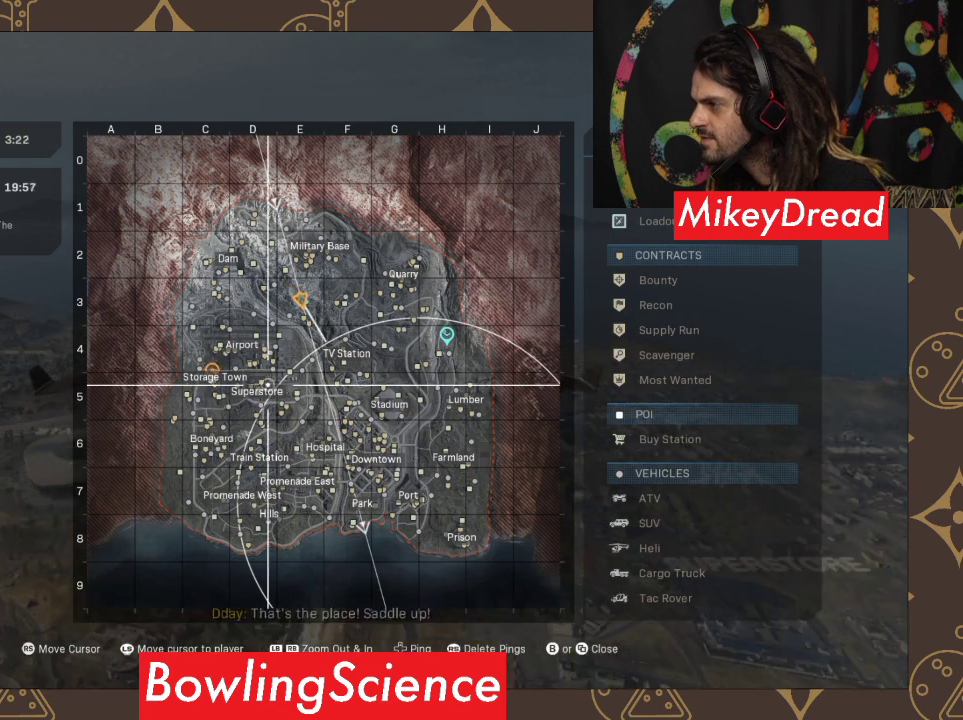
{"buttons": [], "left_stick": "center", "right_stick": "center", "events": []}
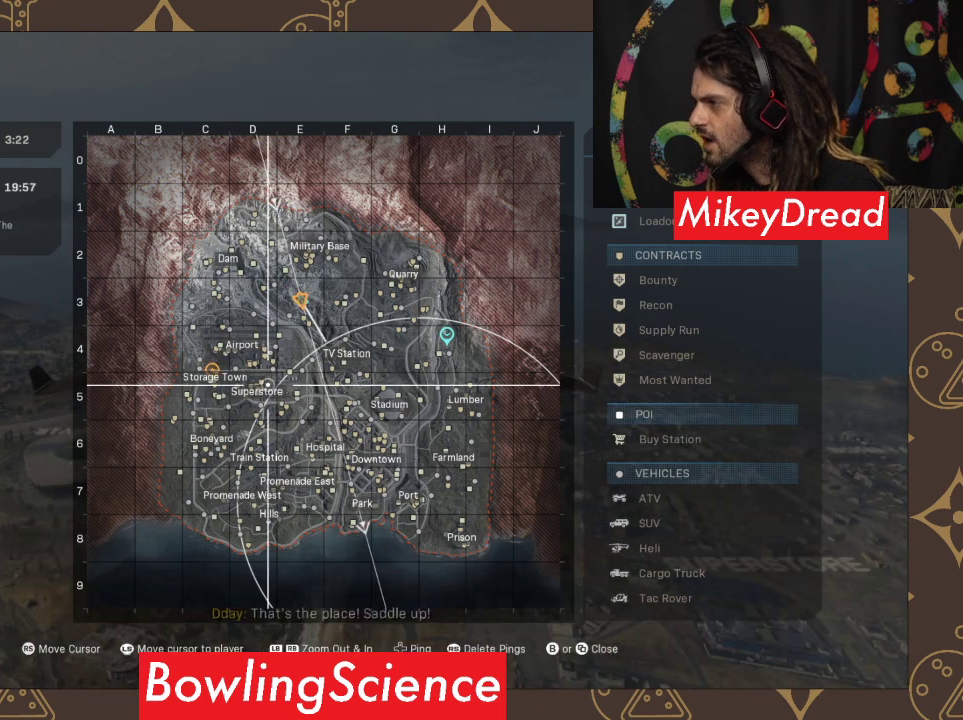
{"buttons": [], "left_stick": "center", "right_stick": "center", "events": []}
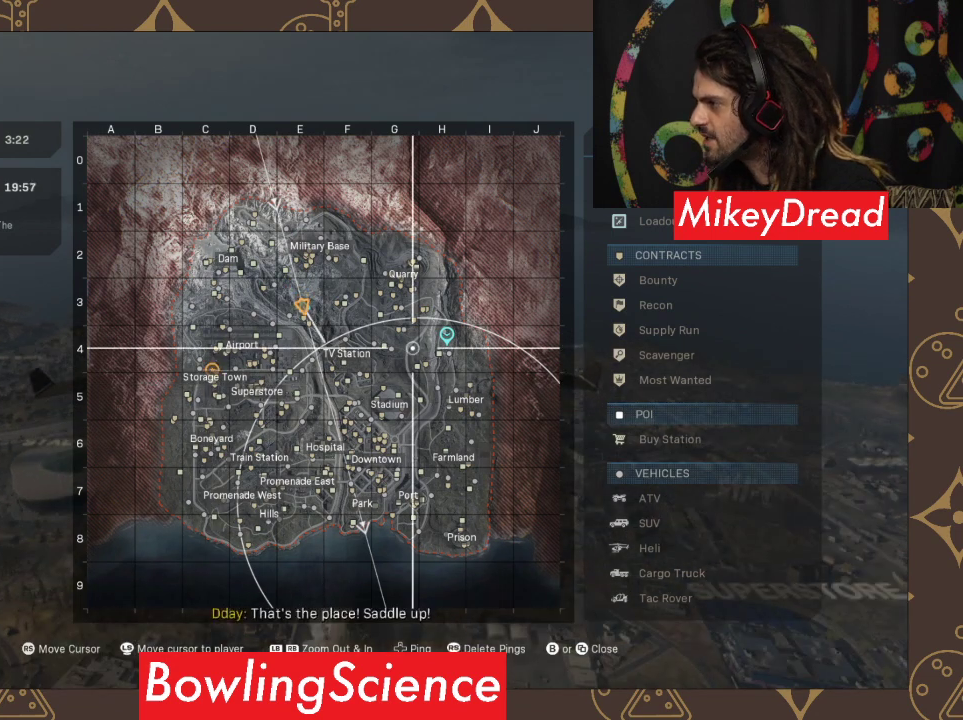
{"buttons": [], "left_stick": "center", "right_stick": "center", "events": []}
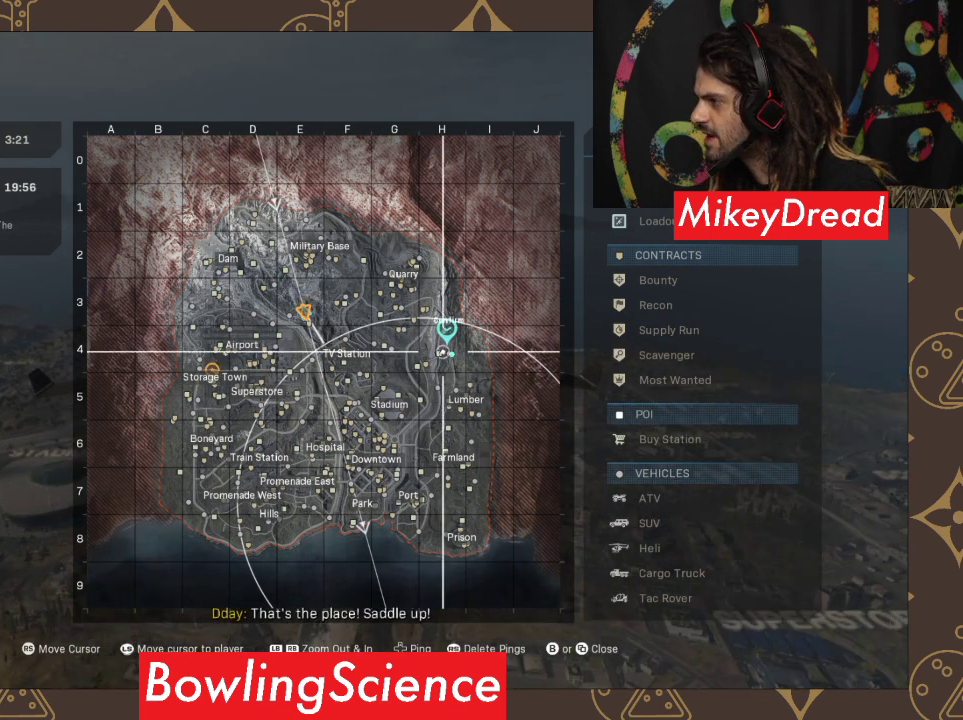
{"buttons": [], "left_stick": "center", "right_stick": "center", "events": []}
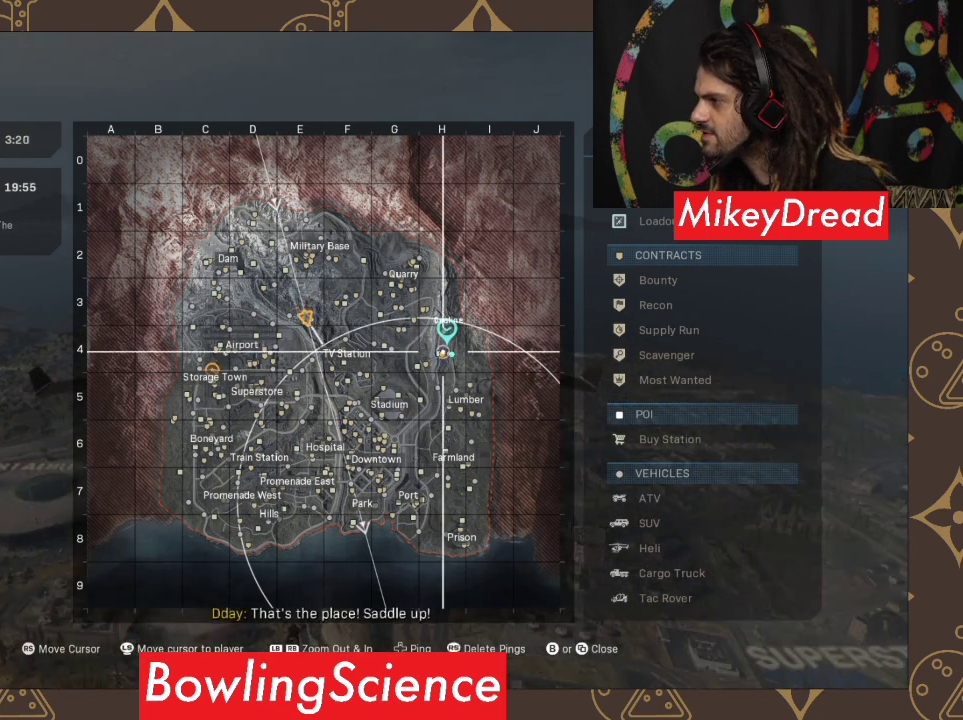
{"buttons": [], "left_stick": "center", "right_stick": "center", "events": []}
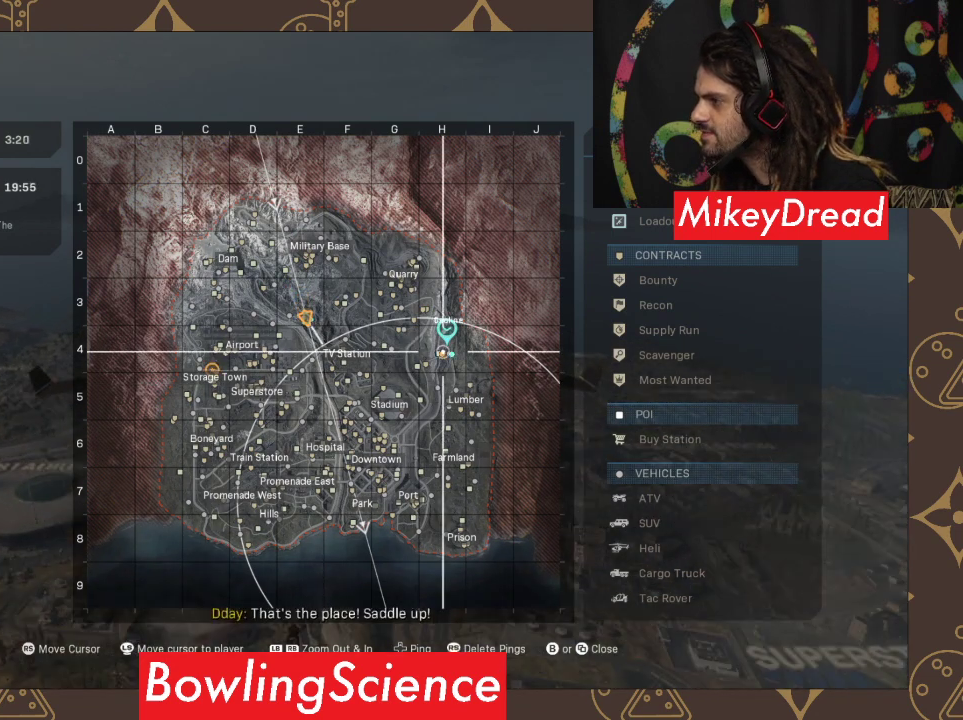
{"buttons": [], "left_stick": "center", "right_stick": "center", "events": [[133, "DPAD_UP", "down"], [200, "DPAD_UP", "up"]]}
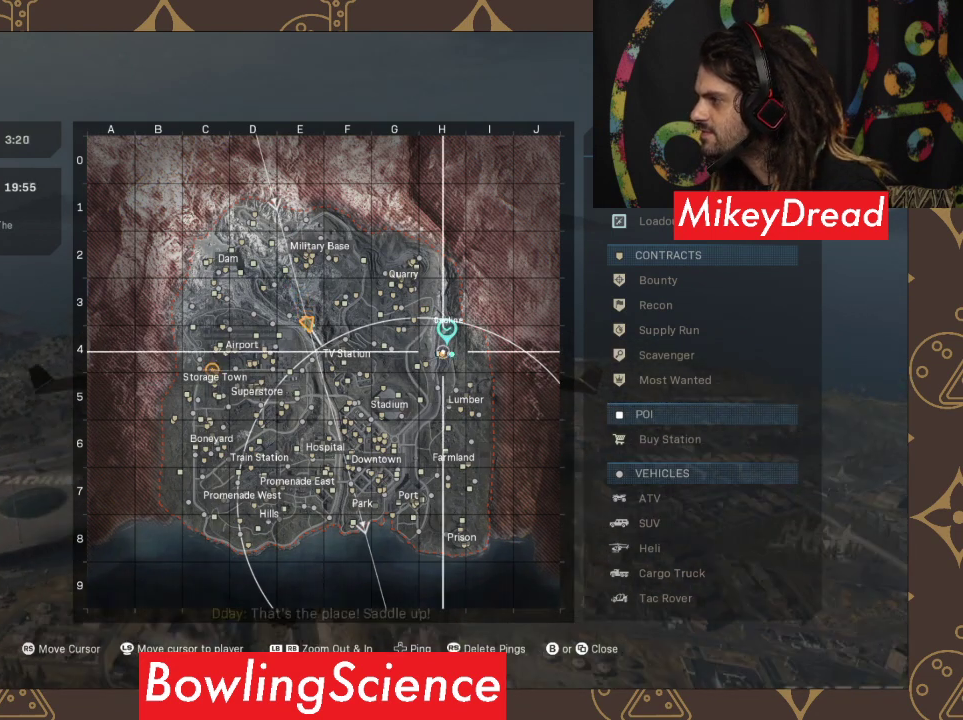
{"buttons": [], "left_stick": "center", "right_stick": "right", "events": [[333, "right_stick", "right"]]}
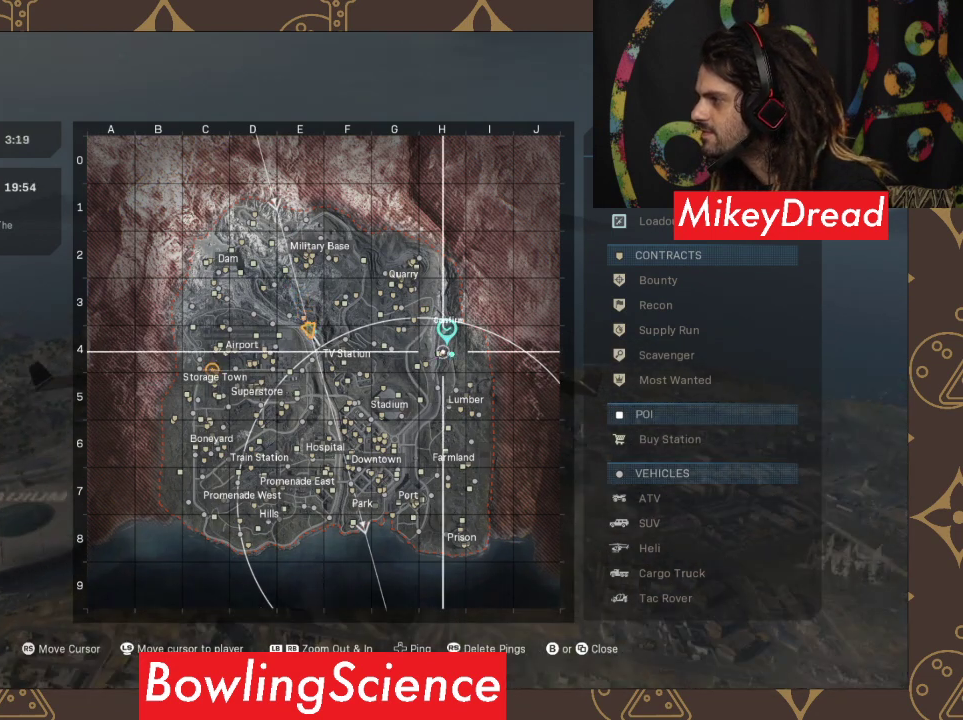
{"buttons": [], "left_stick": "center", "right_stick": "center", "events": [[200, "B", "down"], [200, "right_stick", "center"], [500, "B", "up"]]}
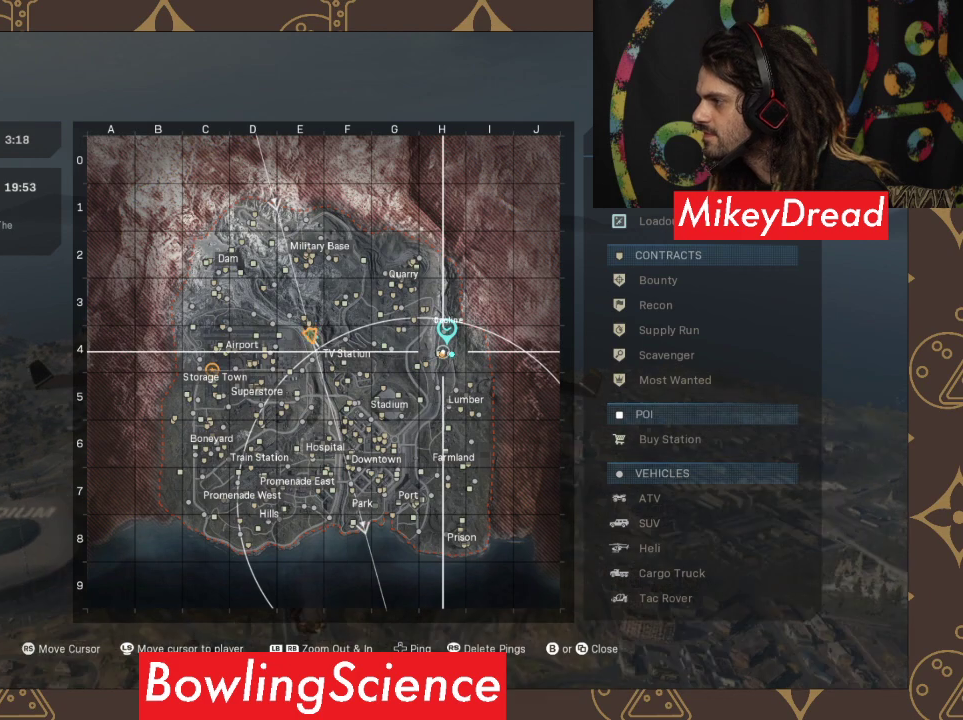
{"buttons": [], "left_stick": "center", "right_stick": "left", "events": [[367, "right_stick", "left"]]}
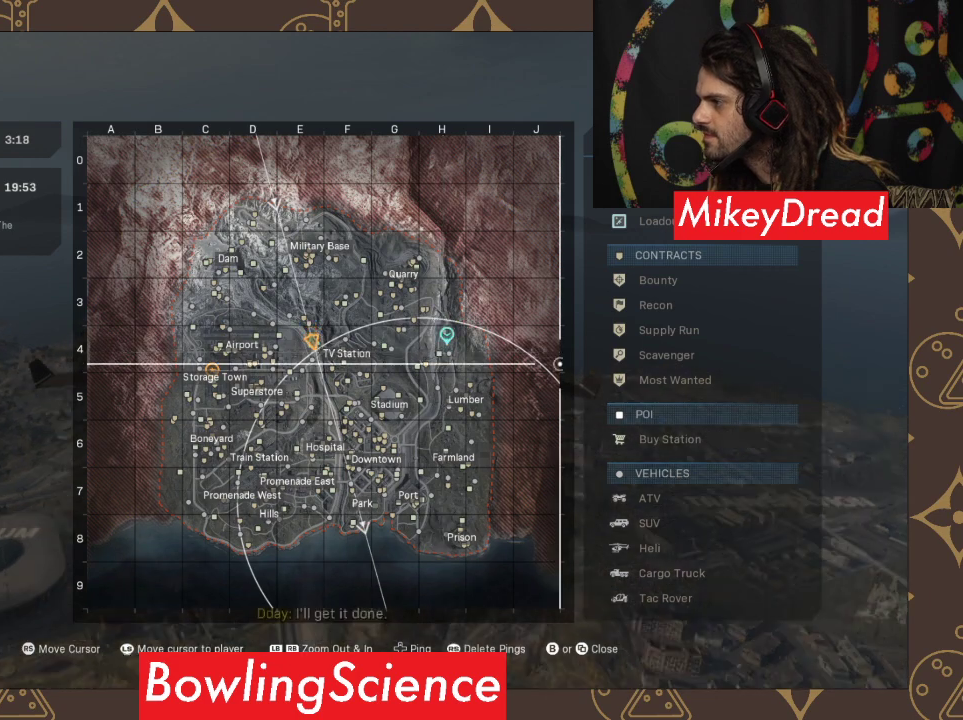
{"buttons": [], "left_stick": "center", "right_stick": "center", "events": [[500, "right_stick", "center"]]}
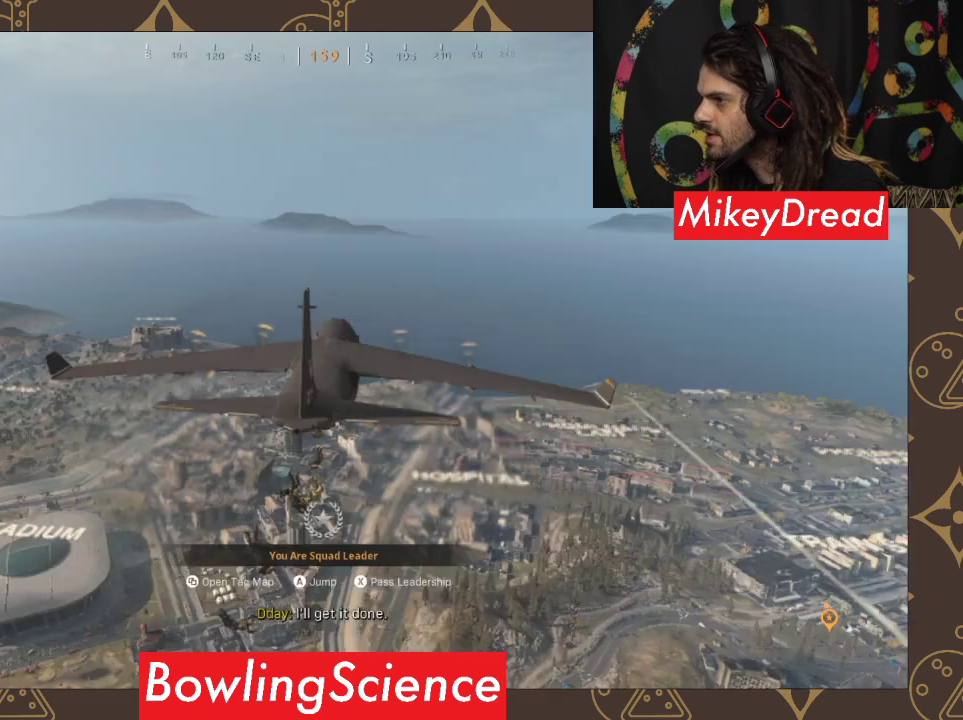
{"buttons": [], "left_stick": "up-left", "right_stick": "center", "events": [[233, "left_stick", "up-left"]]}
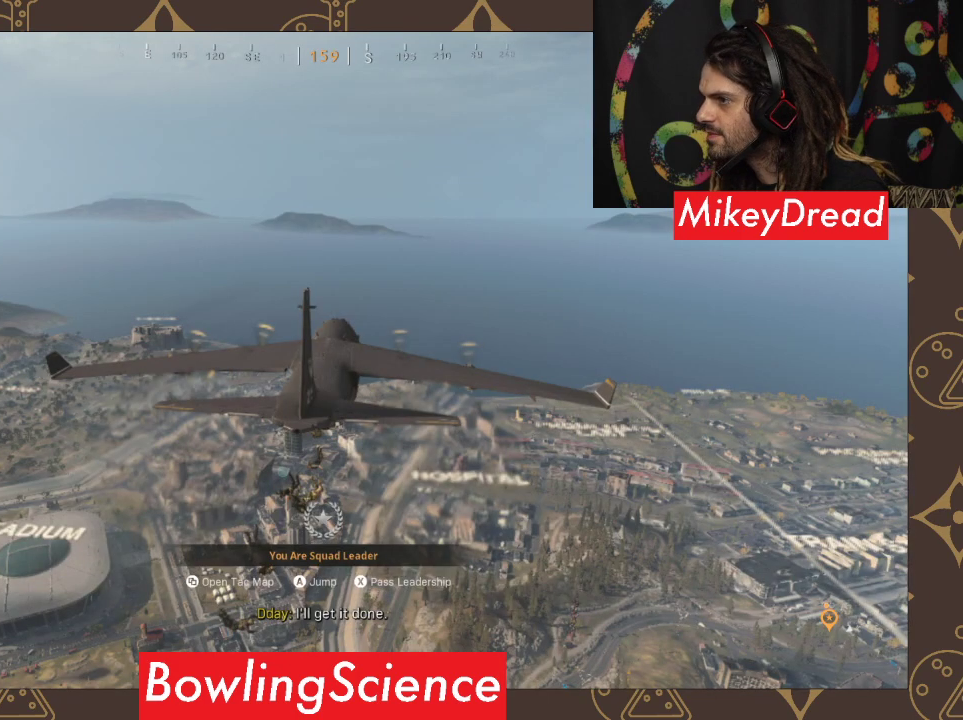
{"buttons": [], "left_stick": "up", "right_stick": "up-left", "events": [[133, "right_stick", "up-left"], [367, "left_stick", "up"]]}
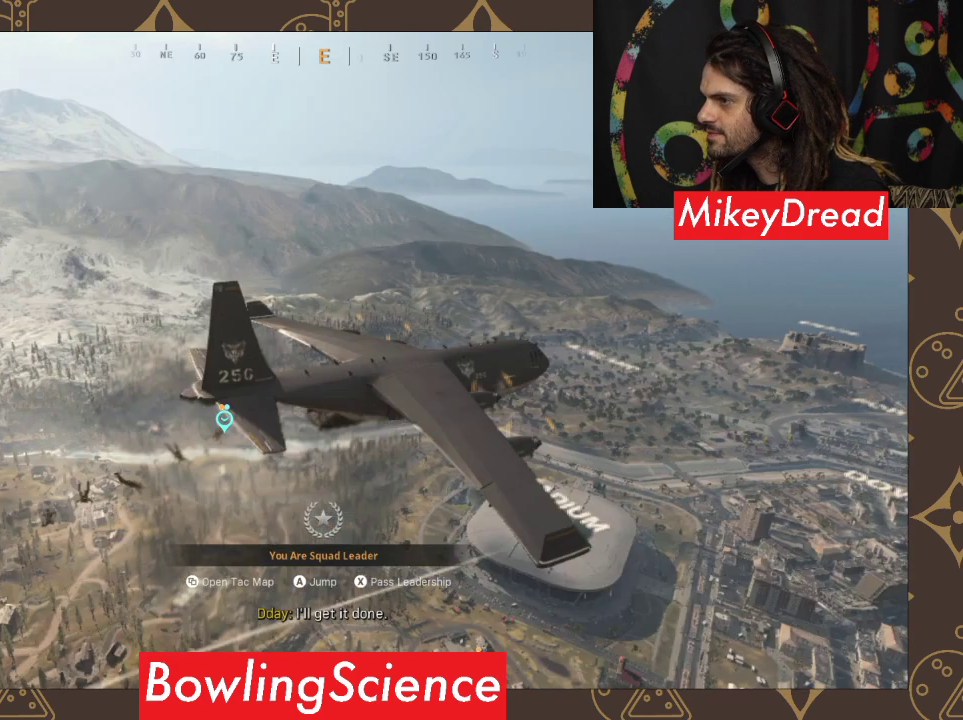
{"buttons": [], "left_stick": "up", "right_stick": "up-left", "events": []}
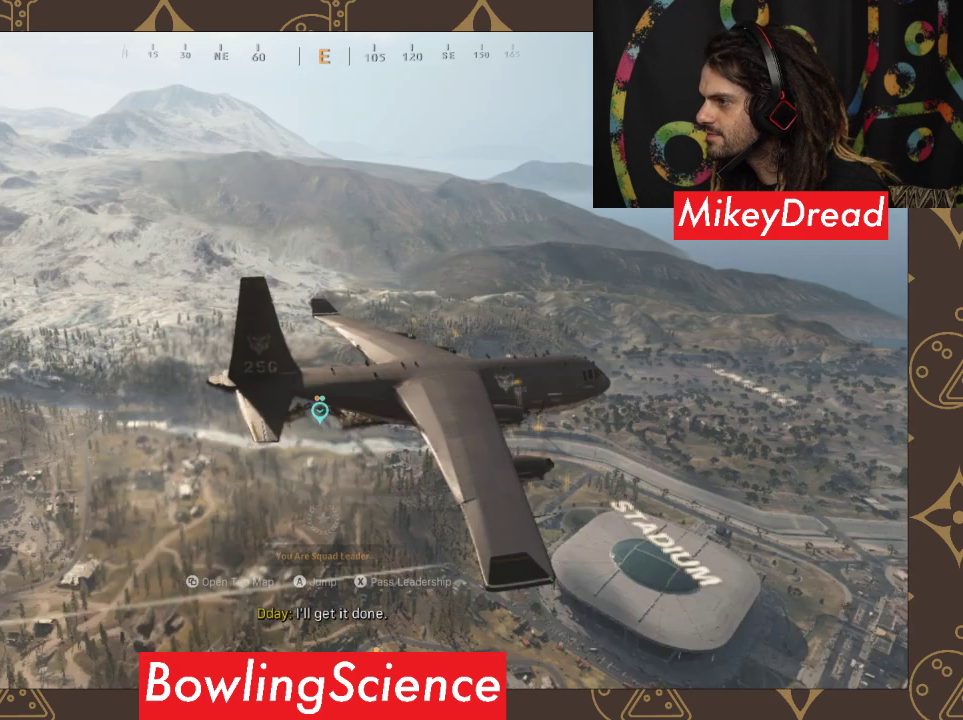
{"buttons": [], "left_stick": "up", "right_stick": "up-left", "events": [[133, "right_stick", "center"], [467, "right_stick", "up-left"]]}
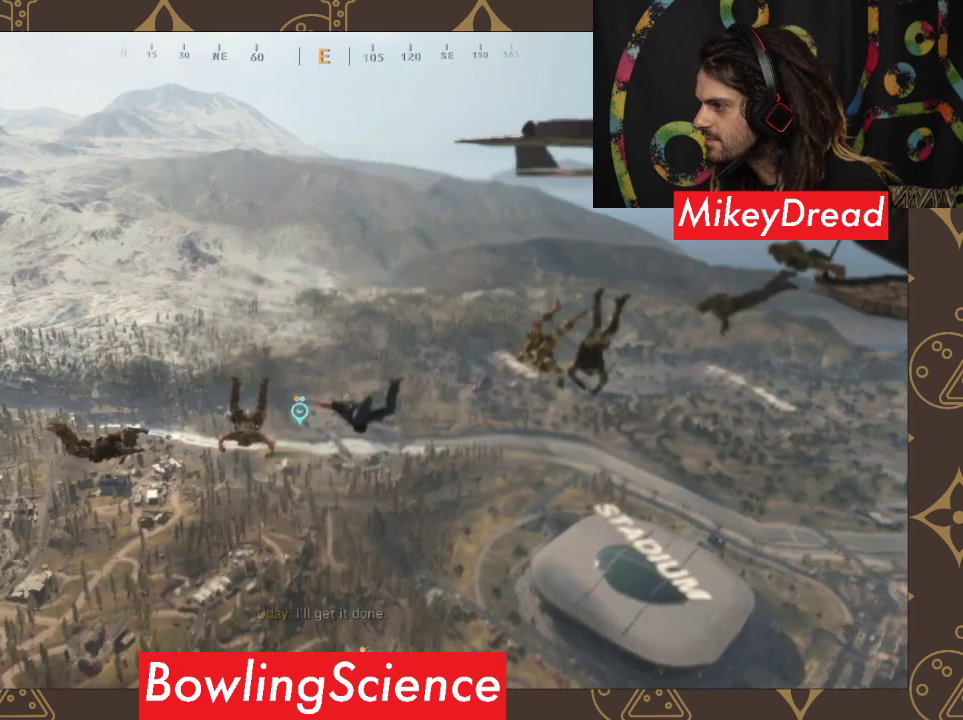
{"buttons": [], "left_stick": "up", "right_stick": "center", "events": [[233, "right_stick", "center"]]}
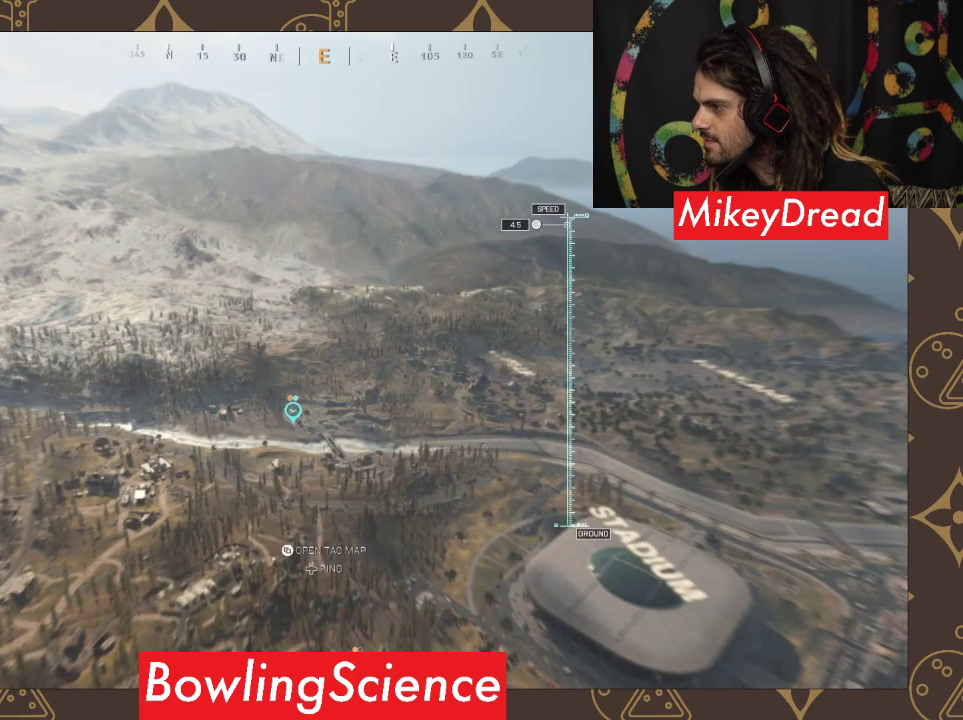
{"buttons": [], "left_stick": "up", "right_stick": "center", "events": []}
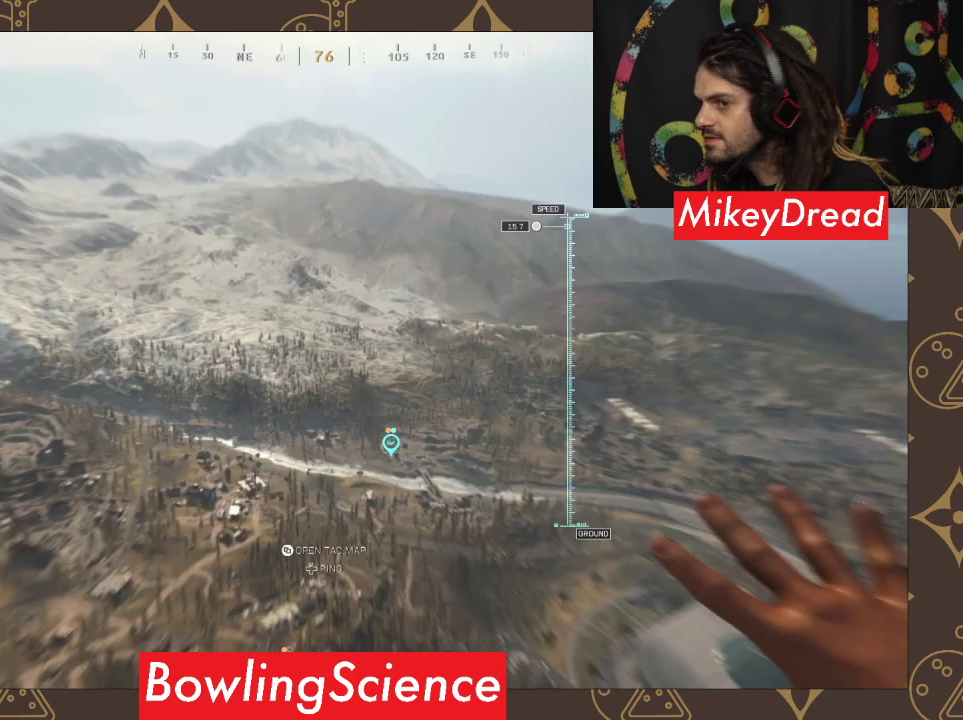
{"buttons": [], "left_stick": "up", "right_stick": "center", "events": []}
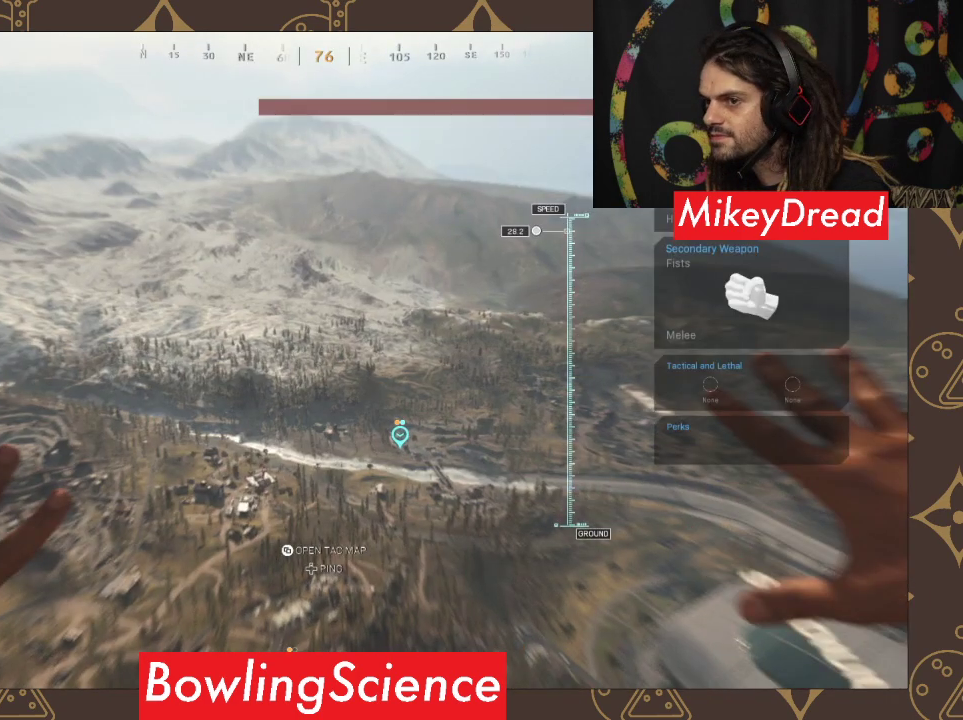
{"buttons": [], "left_stick": "up", "right_stick": "center", "events": []}
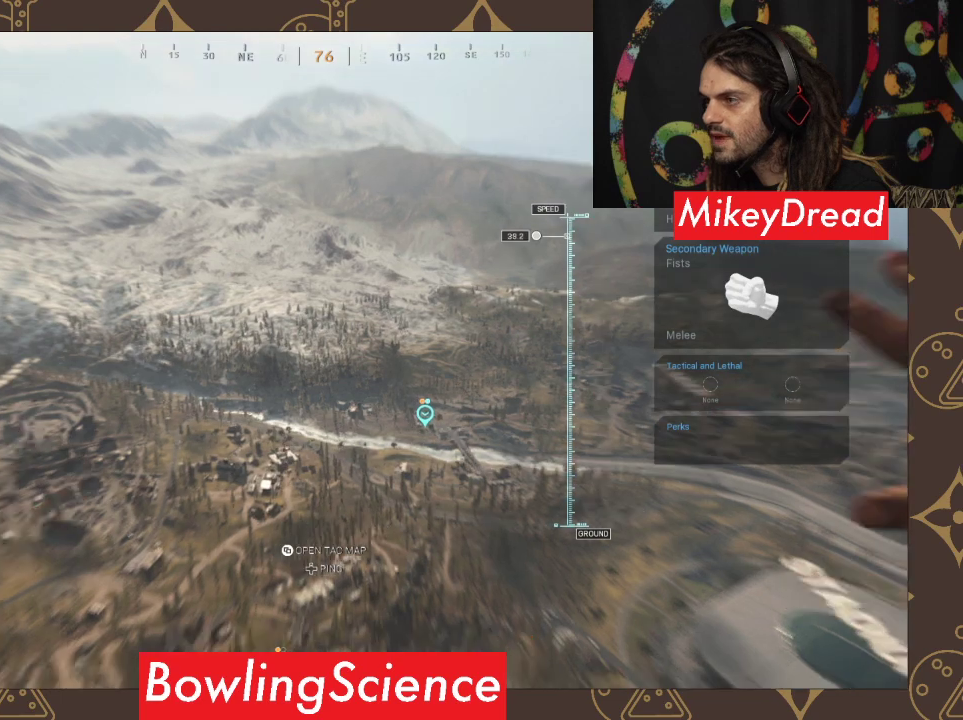
{"buttons": [], "left_stick": "up", "right_stick": "up-right", "events": [[67, "right_stick", "up-right"]]}
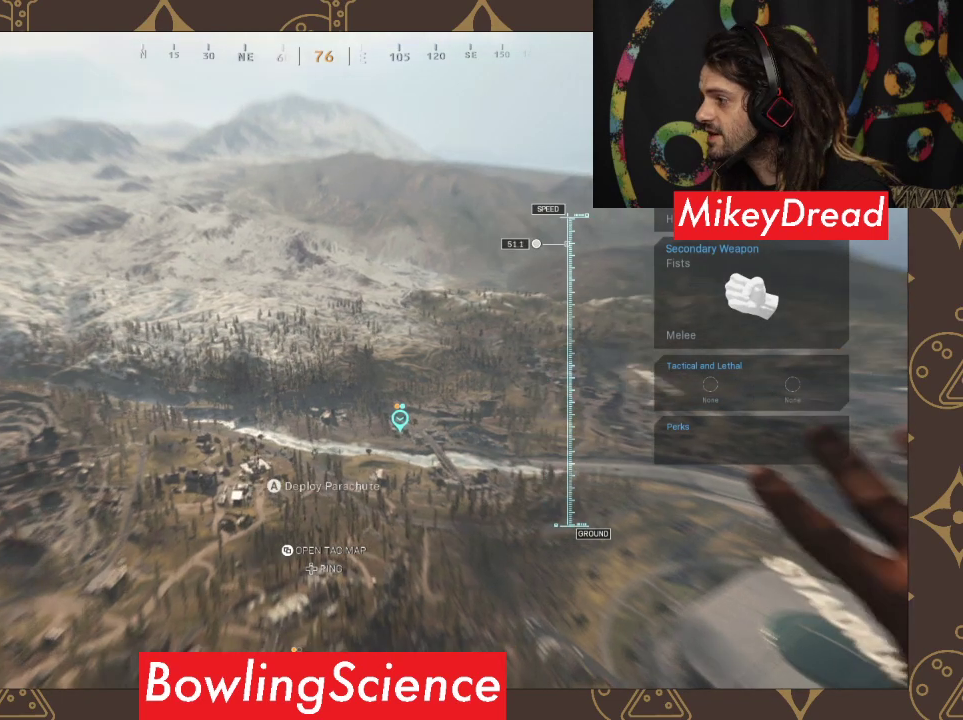
{"buttons": [], "left_stick": "up", "right_stick": "up-right", "events": []}
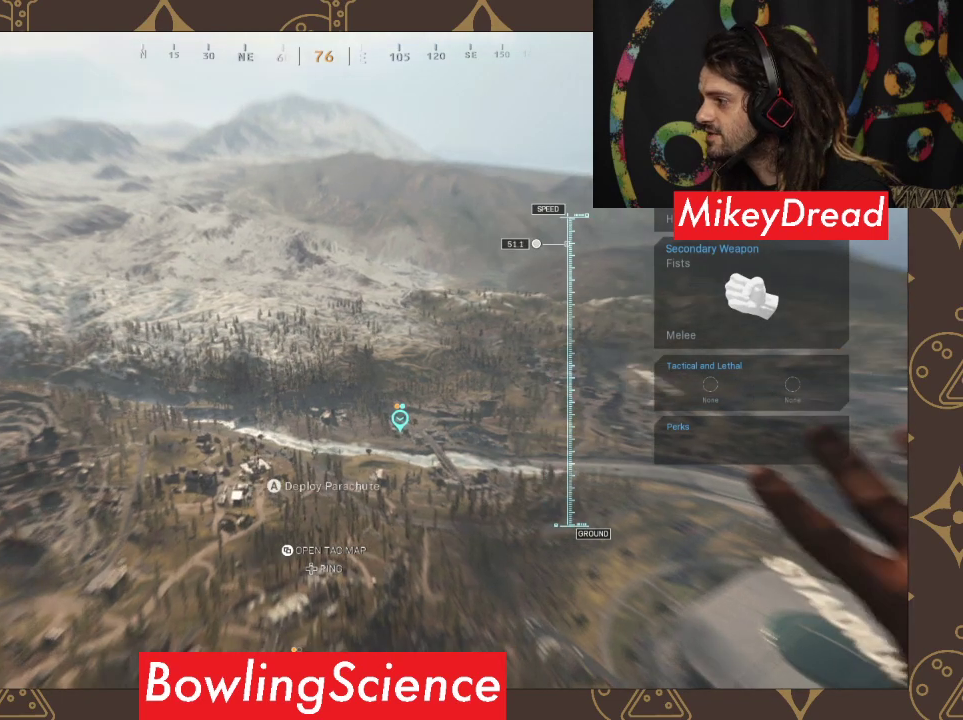
{"buttons": [], "left_stick": "up", "right_stick": "up-right", "events": []}
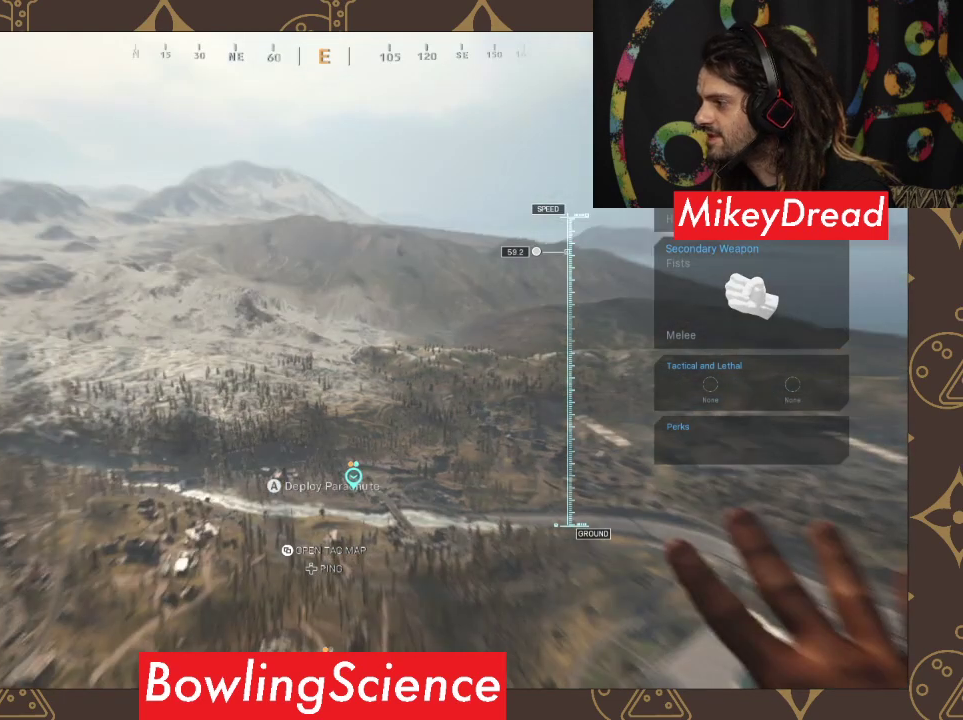
{"buttons": [], "left_stick": "up", "right_stick": "up-right", "events": [[167, "right_stick", "center"], [400, "right_stick", "up-right"]]}
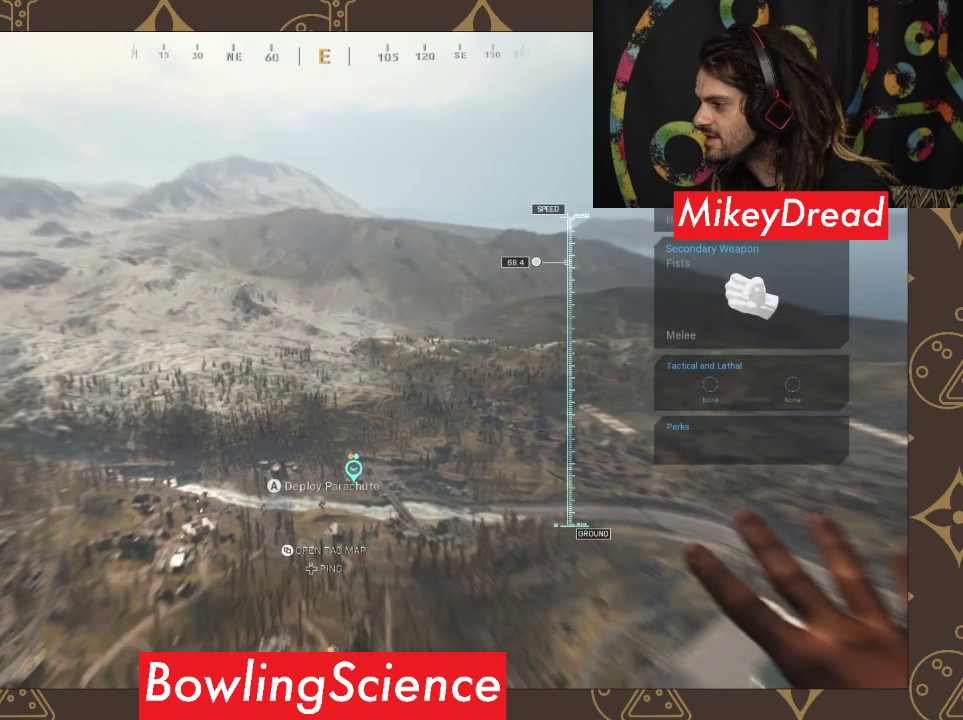
{"buttons": [], "left_stick": "up", "right_stick": "center", "events": [[233, "right_stick", "center"]]}
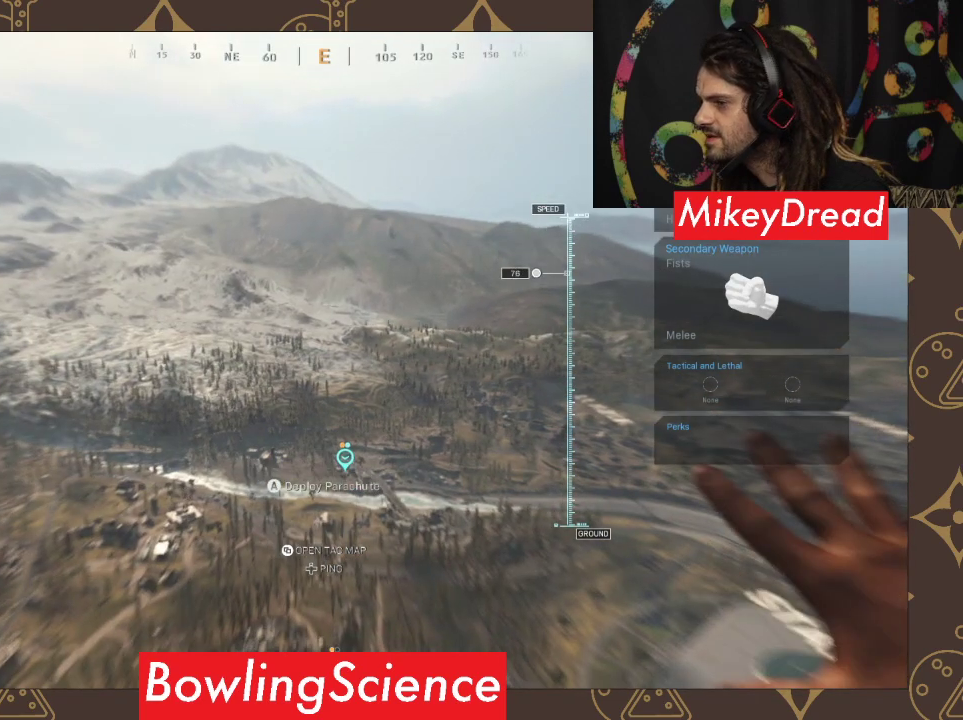
{"buttons": [], "left_stick": "up", "right_stick": "center", "events": []}
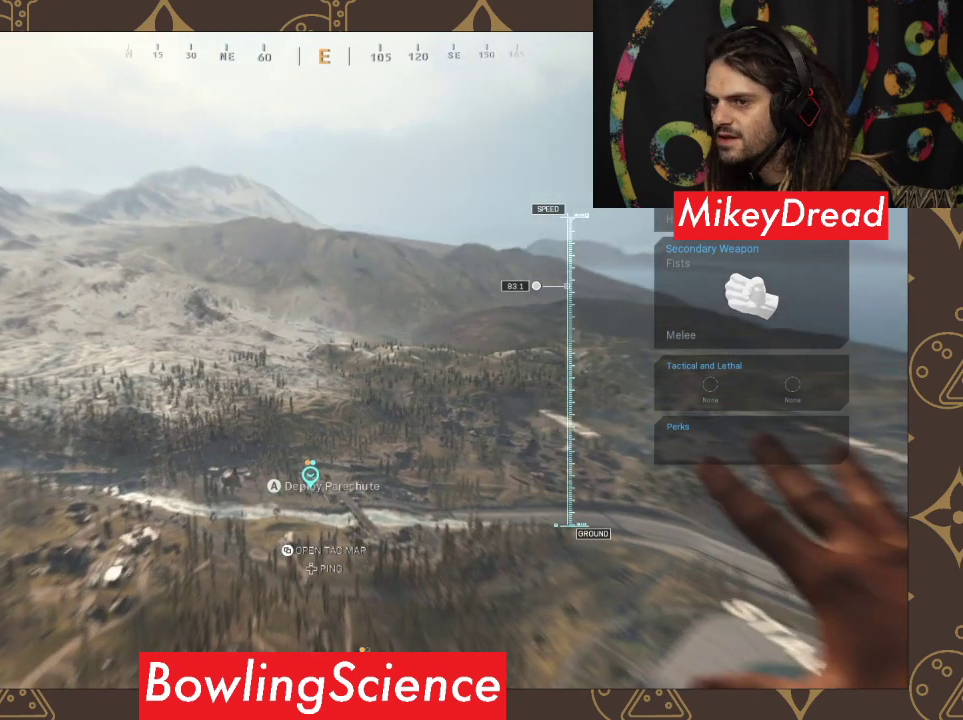
{"buttons": [], "left_stick": "up", "right_stick": "center", "events": []}